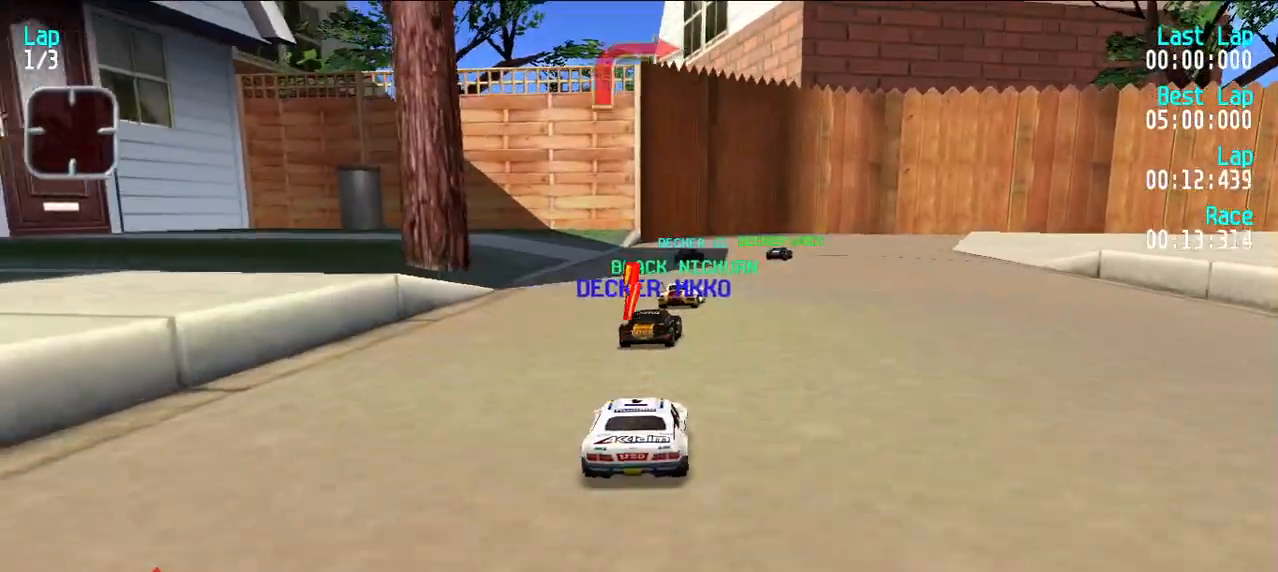
Gameplay with keyboard; each line is a JSON object with the keys held at the frame after it. "events" lists presses ("down") and releases ("up") of "d", "e", "u" and "y" between this image and that frame as [ms after this image, input, new state], when the widget could be followed in between. No other keys are recorded. Mouse input is not recorded.
{"keys": ["e"], "events": [[83, "u", "down"], [133, "u", "up"], [217, "u", "down"], [317, "u", "up"], [417, "u", "down"], [467, "u", "up"]]}
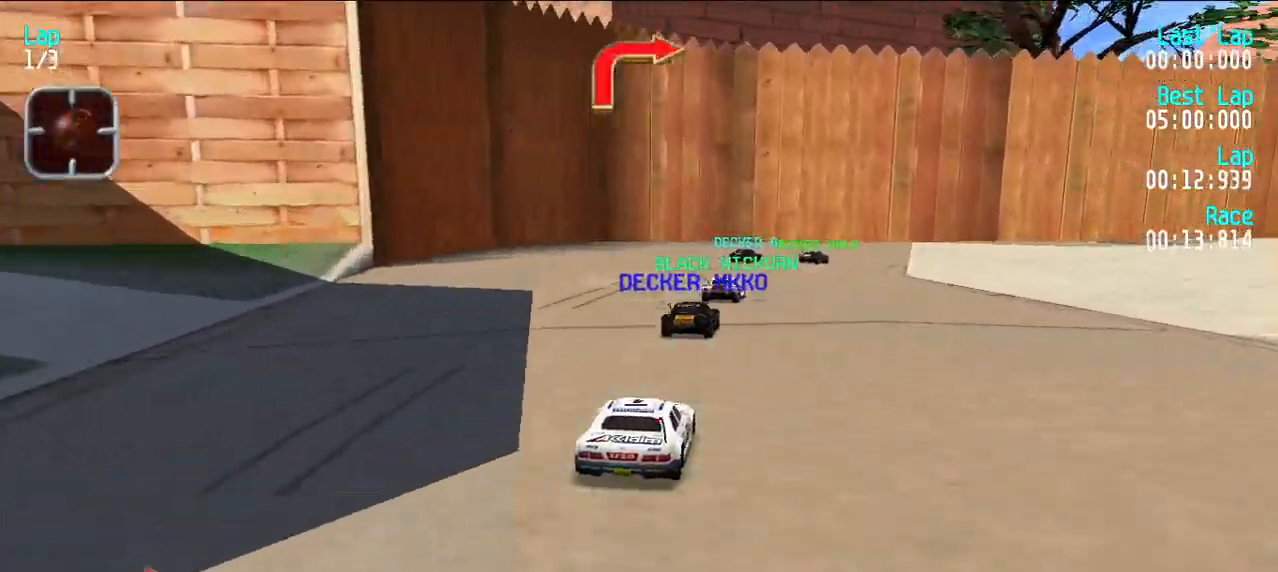
{"keys": ["e", "u"], "events": [[100, "u", "down"], [133, "u", "up"], [233, "u", "down"], [333, "u", "up"], [367, "u", "down"]]}
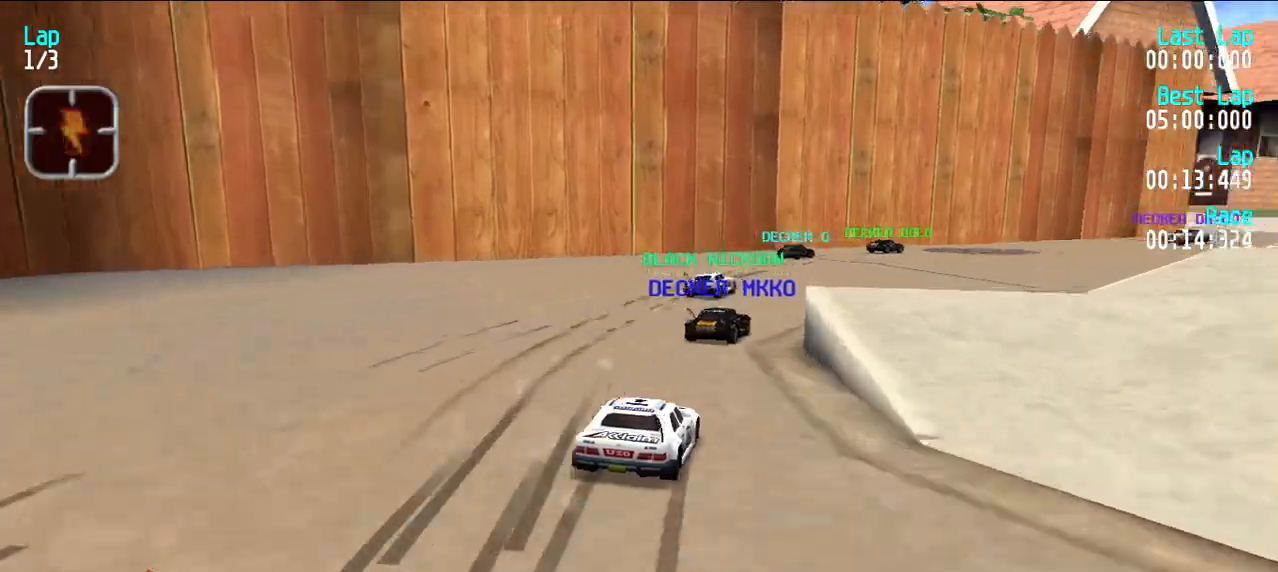
{"keys": ["e"], "events": [[17, "u", "up"], [67, "u", "down"], [150, "u", "up"], [250, "u", "down"], [350, "u", "up"], [383, "u", "down"], [483, "u", "up"]]}
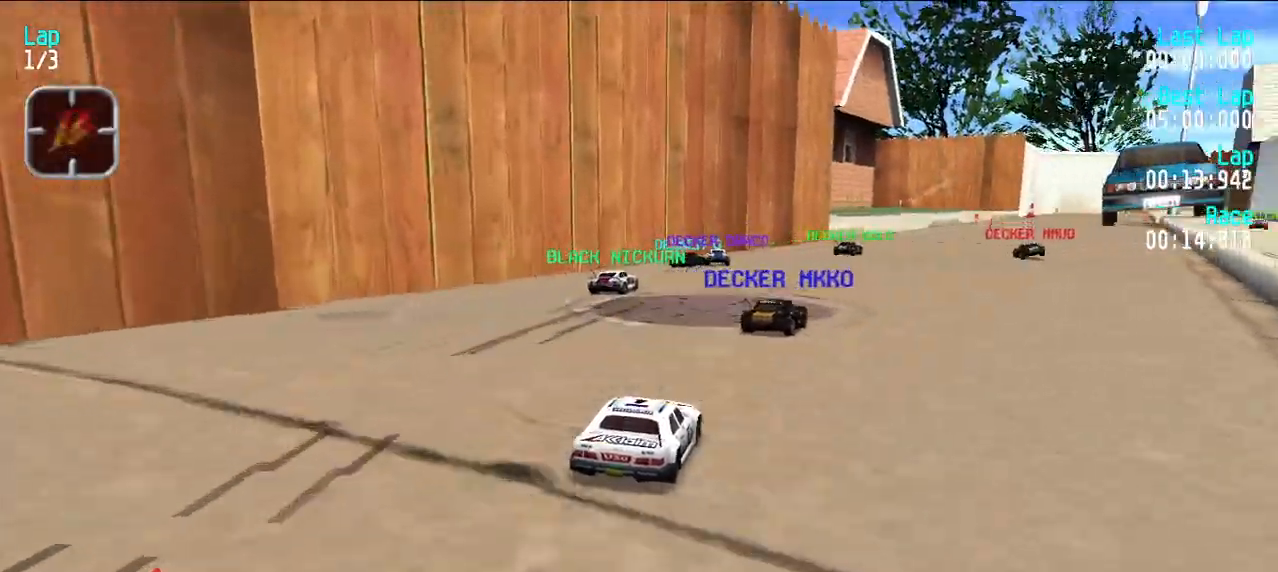
{"keys": ["e"], "events": [[83, "u", "down"], [133, "u", "up"], [233, "u", "down"], [317, "u", "up"]]}
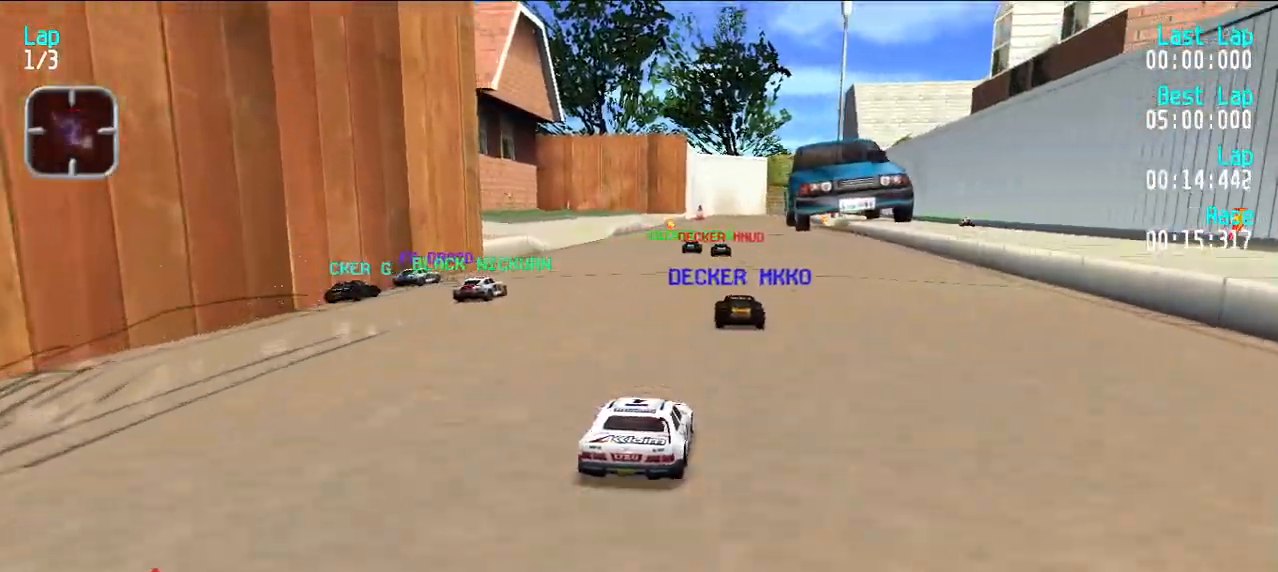
{"keys": ["e"], "events": []}
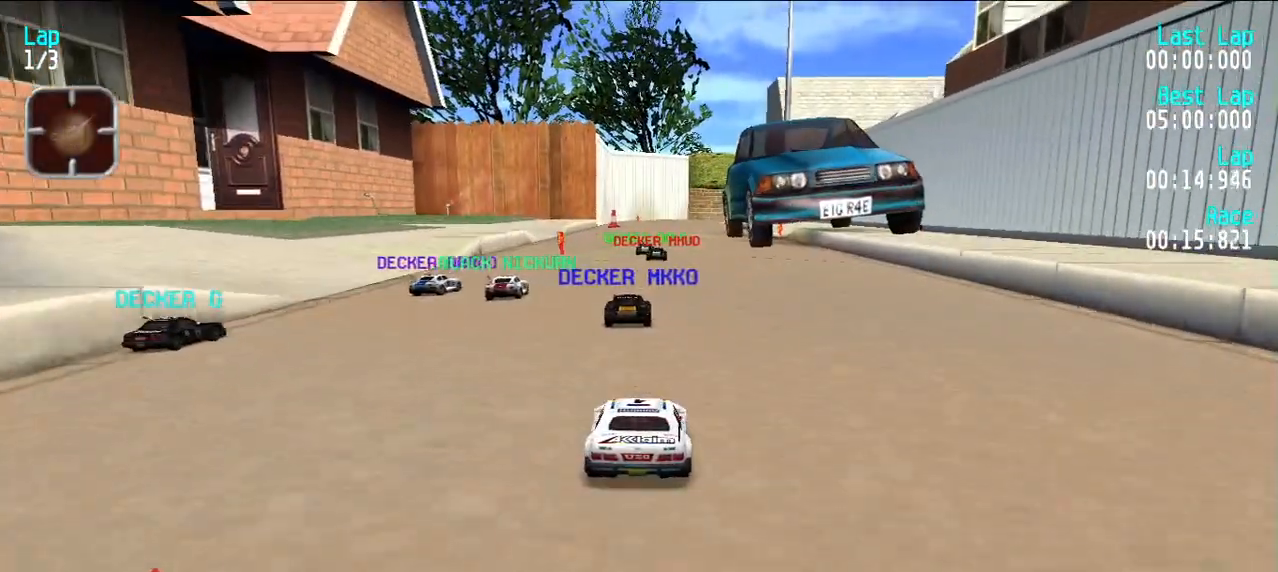
{"keys": ["e"], "events": []}
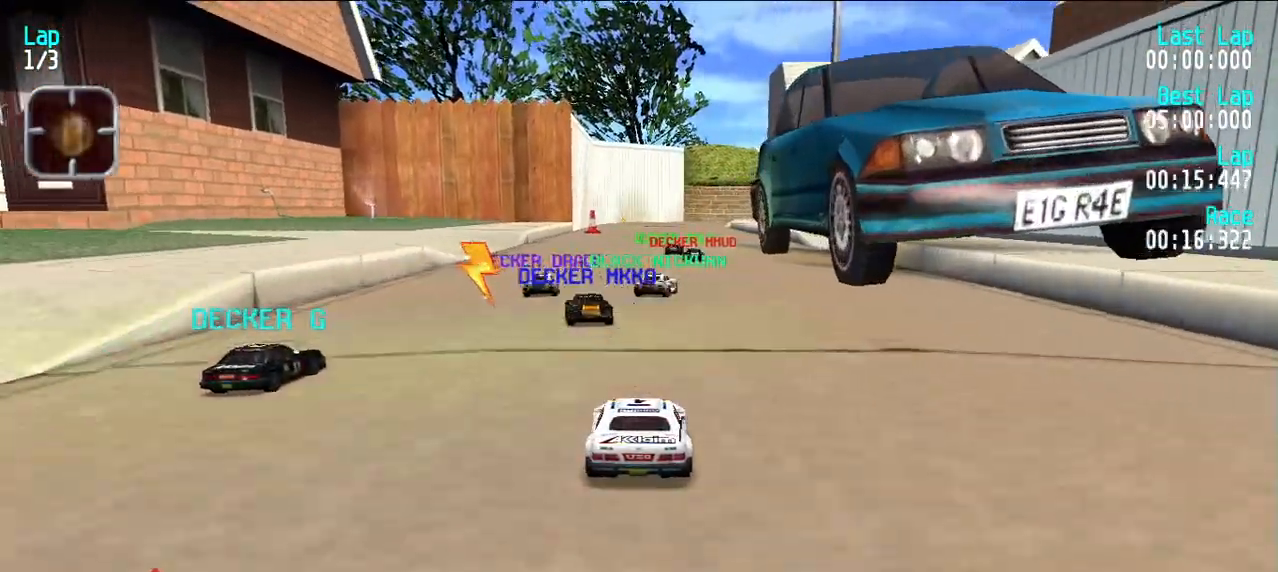
{"keys": ["e"], "events": []}
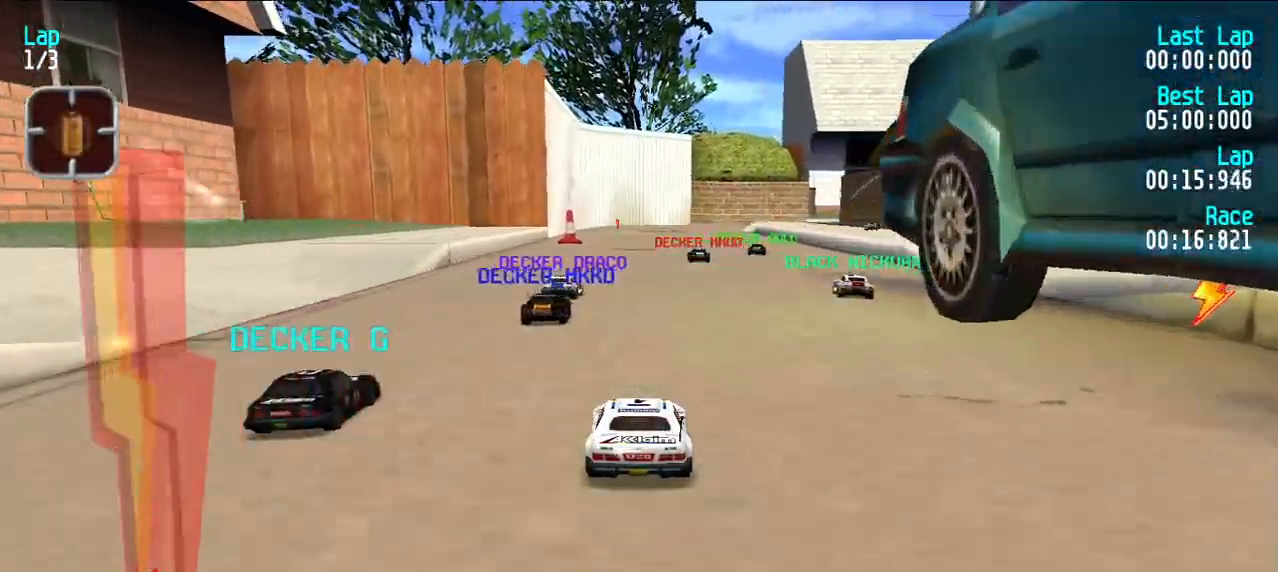
{"keys": ["e"], "events": []}
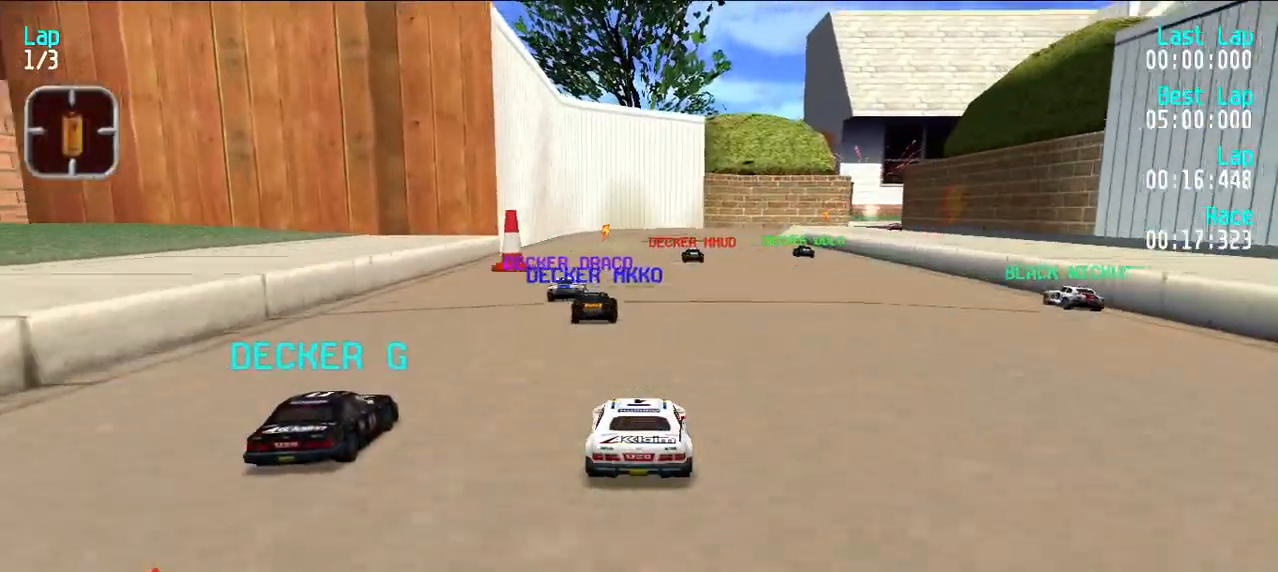
{"keys": ["e"], "events": []}
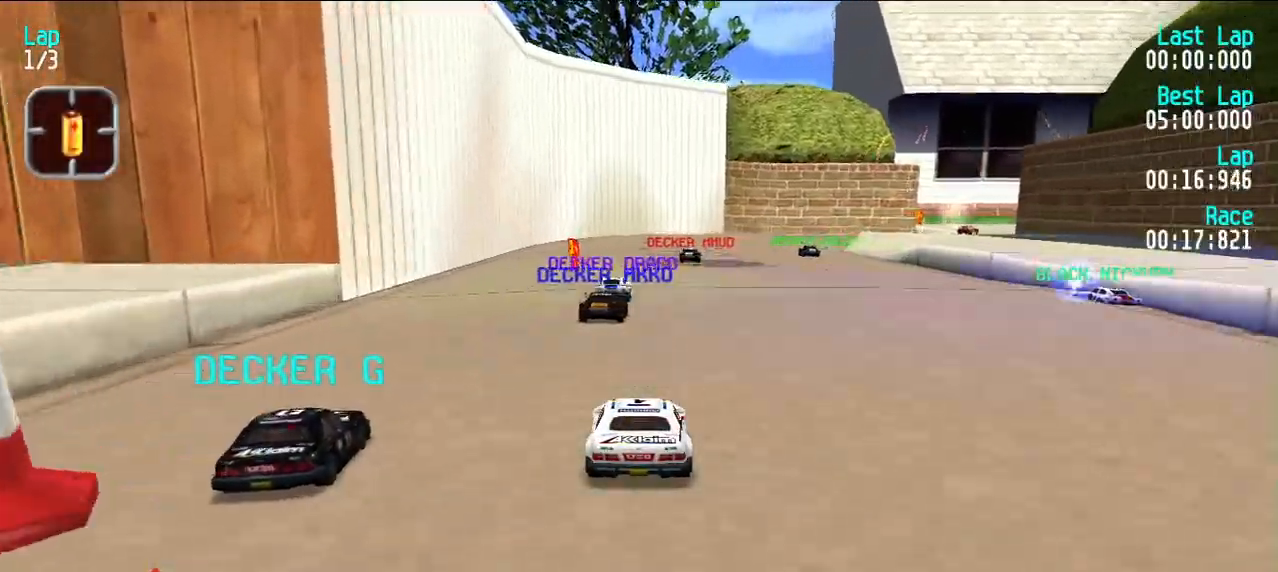
{"keys": ["e", "u"], "events": [[217, "u", "down"], [267, "u", "up"], [367, "u", "down"], [450, "u", "up"], [500, "u", "down"]]}
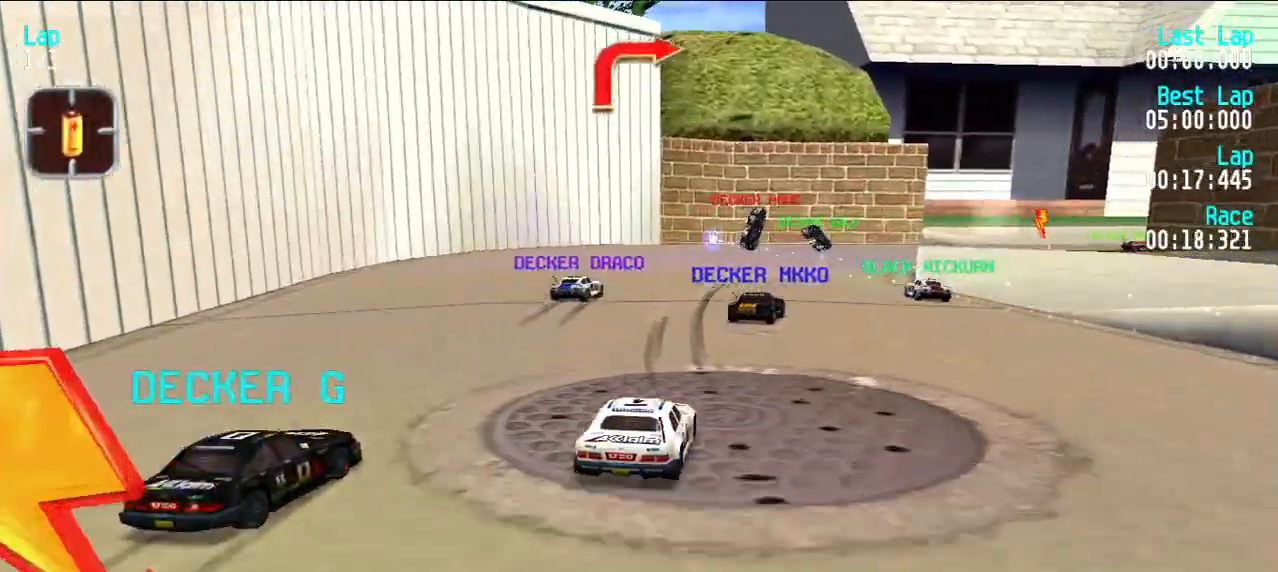
{"keys": ["e", "u"], "events": [[233, "u", "up"], [333, "u", "down"], [417, "u", "up"], [467, "u", "down"]]}
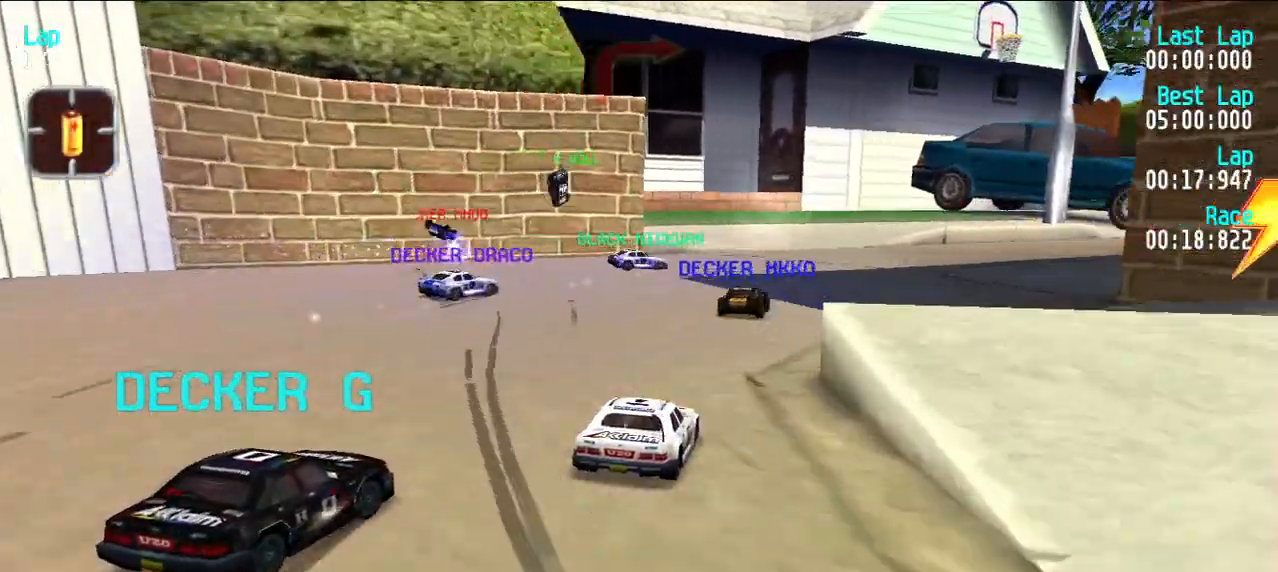
{"keys": ["e"], "events": [[67, "u", "up"], [150, "u", "down"], [250, "u", "up"], [350, "u", "down"], [383, "u", "up"]]}
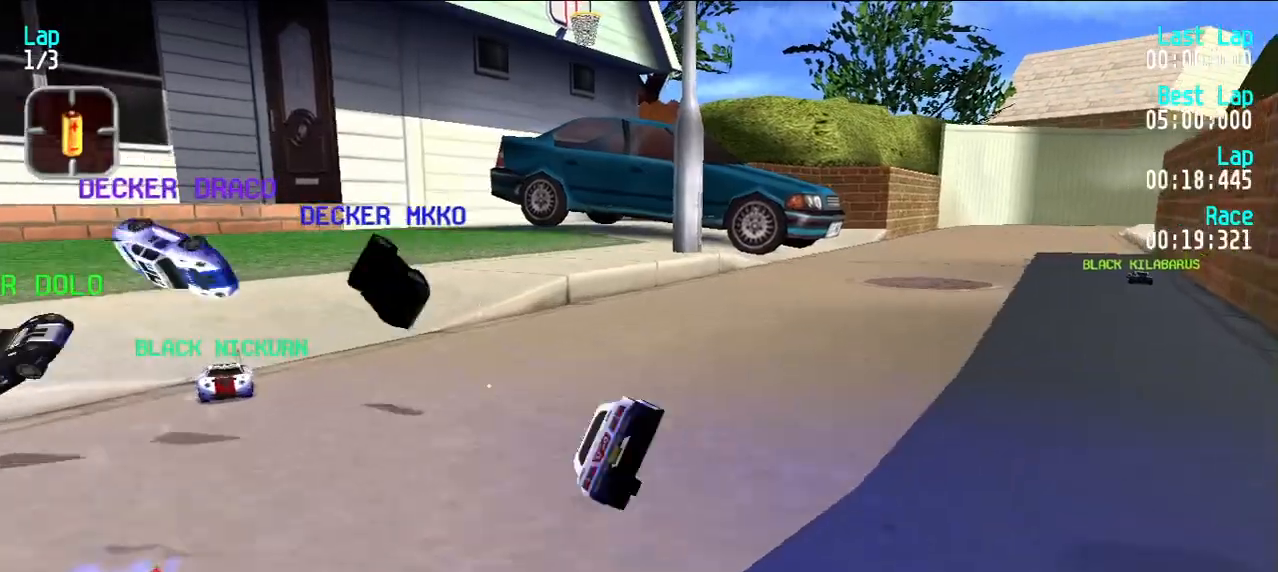
{"keys": ["e"], "events": [[33, "u", "down"], [83, "u", "up"]]}
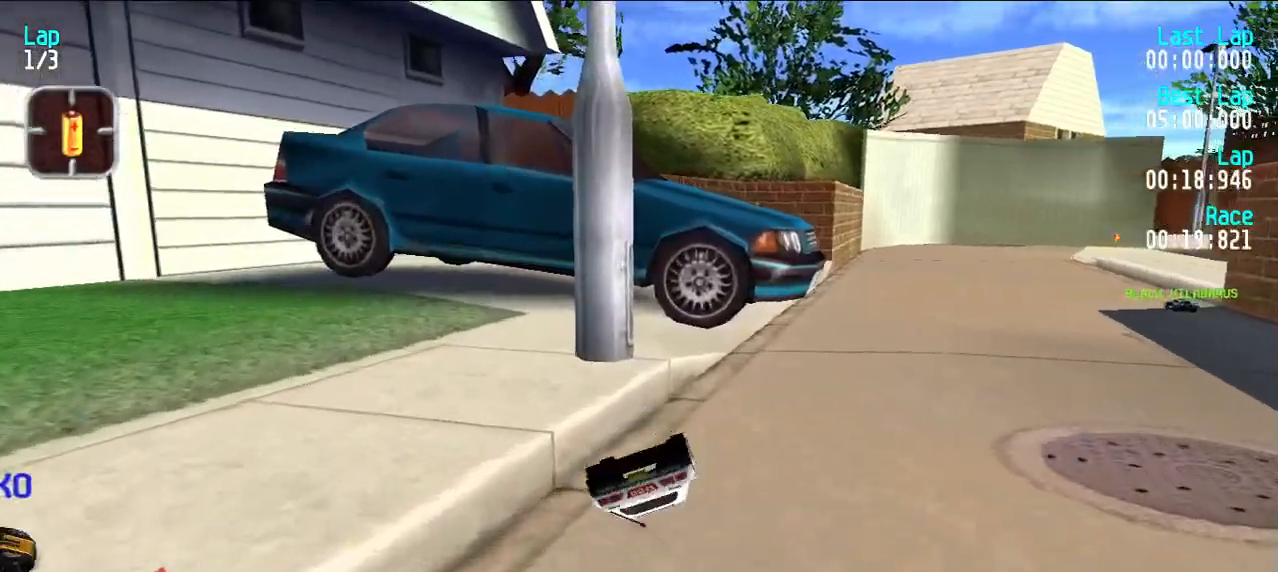
{"keys": ["e"], "events": [[333, "u", "down"], [433, "u", "up"]]}
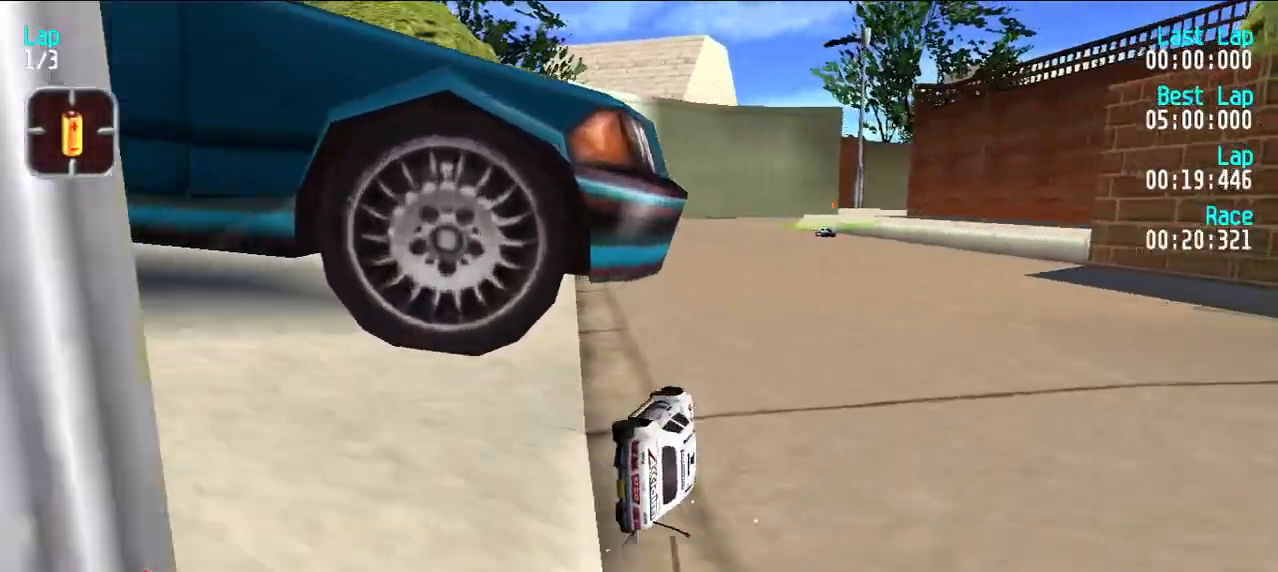
{"keys": ["e"], "events": [[300, "y", "down"], [433, "y", "up"]]}
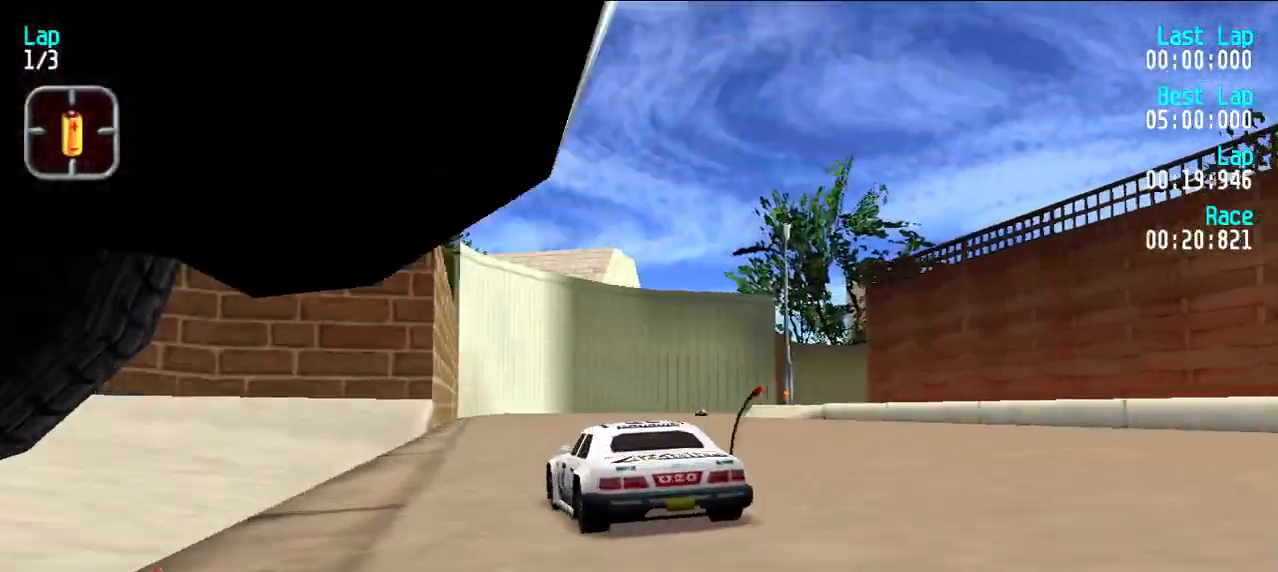
{"keys": ["e"], "events": [[33, "u", "down"], [133, "u", "up"], [233, "u", "down"], [267, "u", "up"]]}
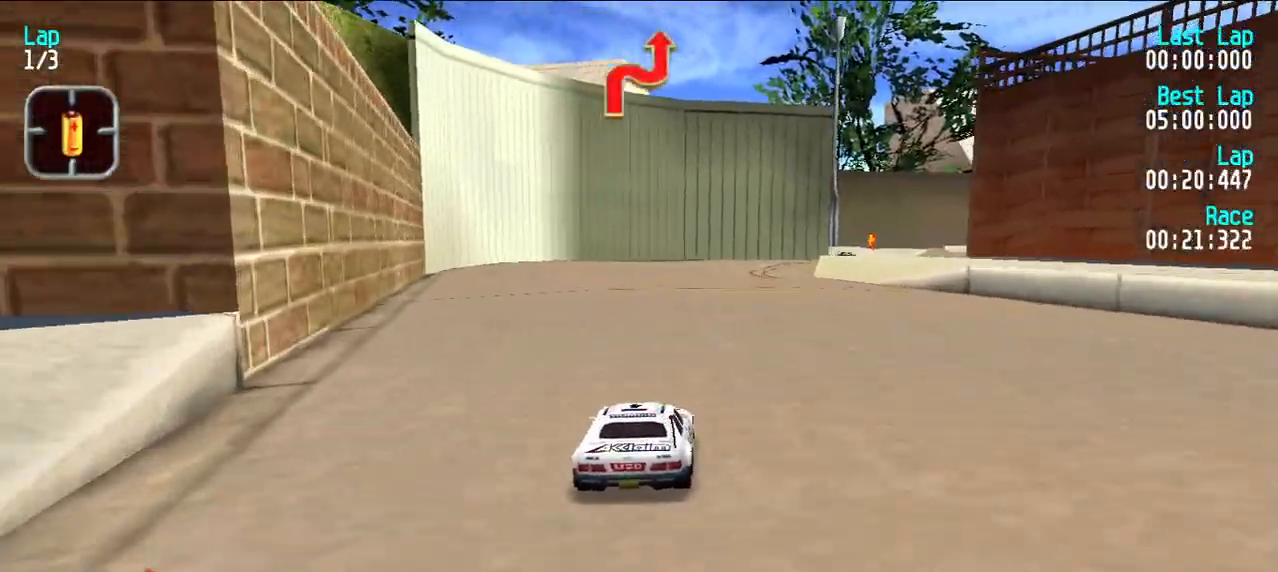
{"keys": ["e"], "events": [[150, "u", "down"], [200, "u", "up"]]}
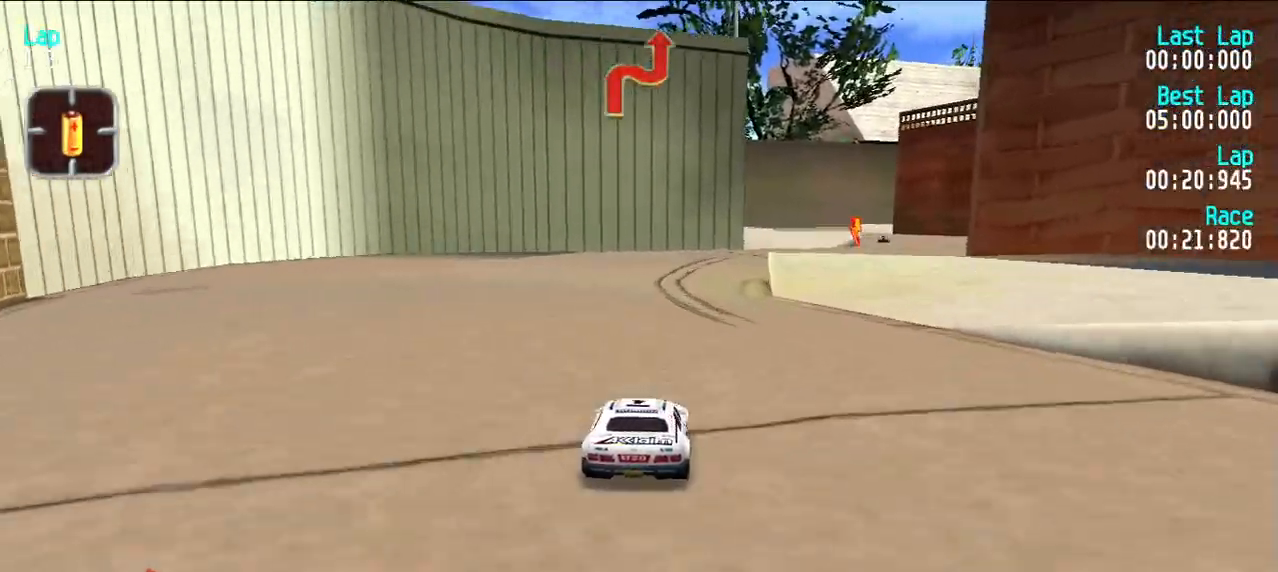
{"keys": ["e", "u"], "events": [[150, "u", "down"], [200, "u", "up"], [300, "u", "down"], [400, "u", "up"], [450, "u", "down"]]}
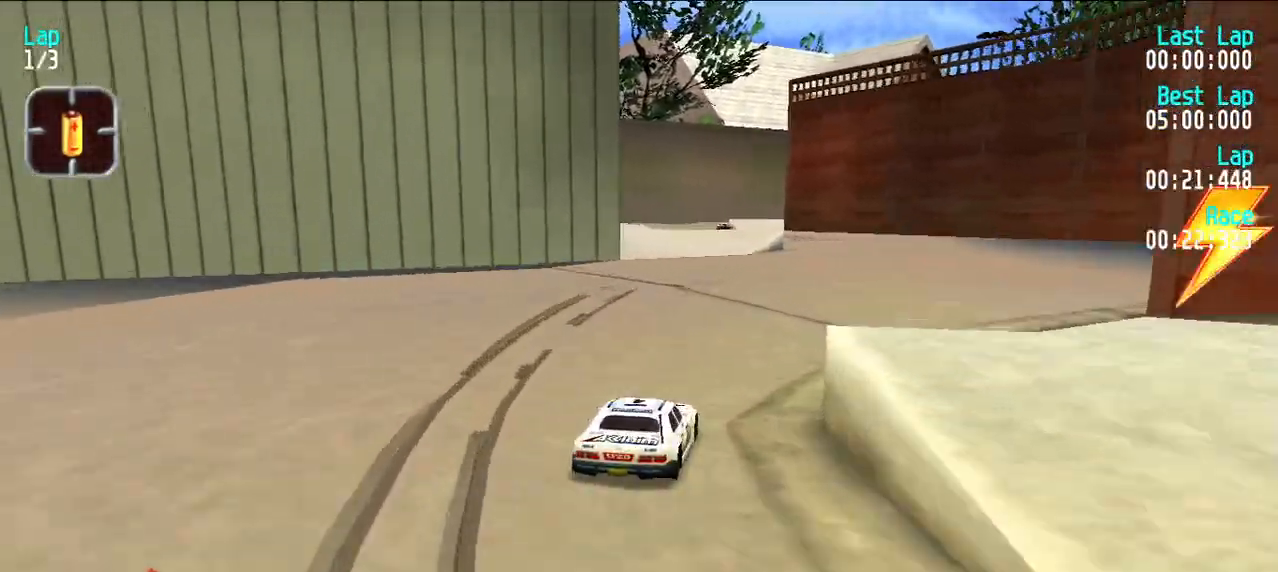
{"keys": ["e", "y"], "events": [[33, "u", "up"], [500, "y", "down"]]}
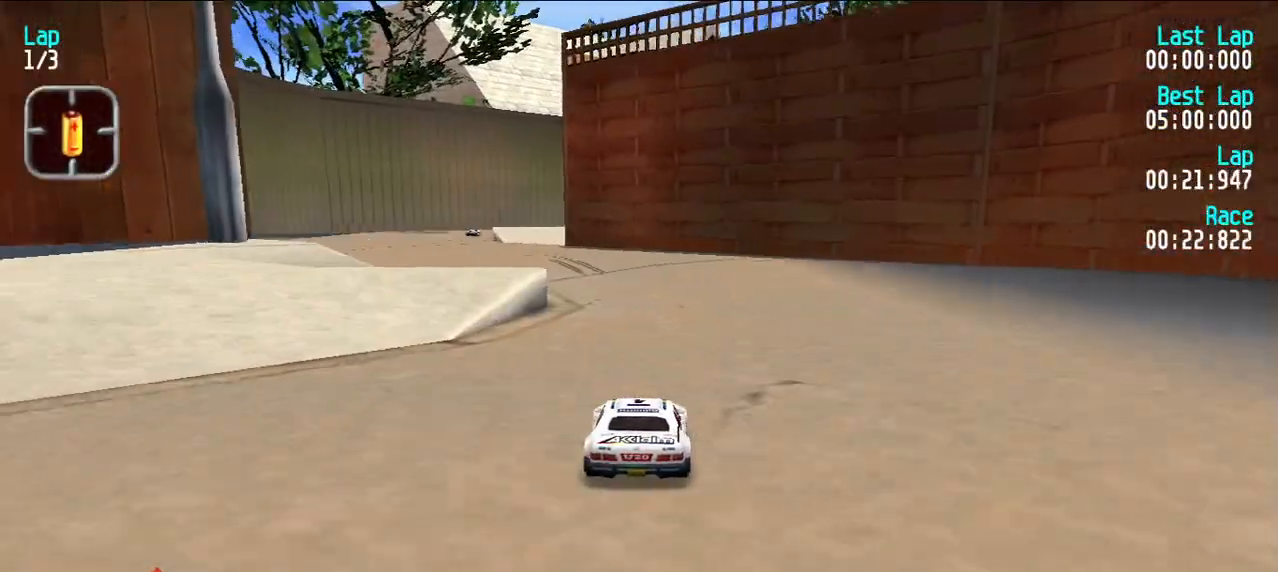
{"keys": ["e"], "events": [[50, "y", "up"], [183, "y", "down"], [233, "y", "up"]]}
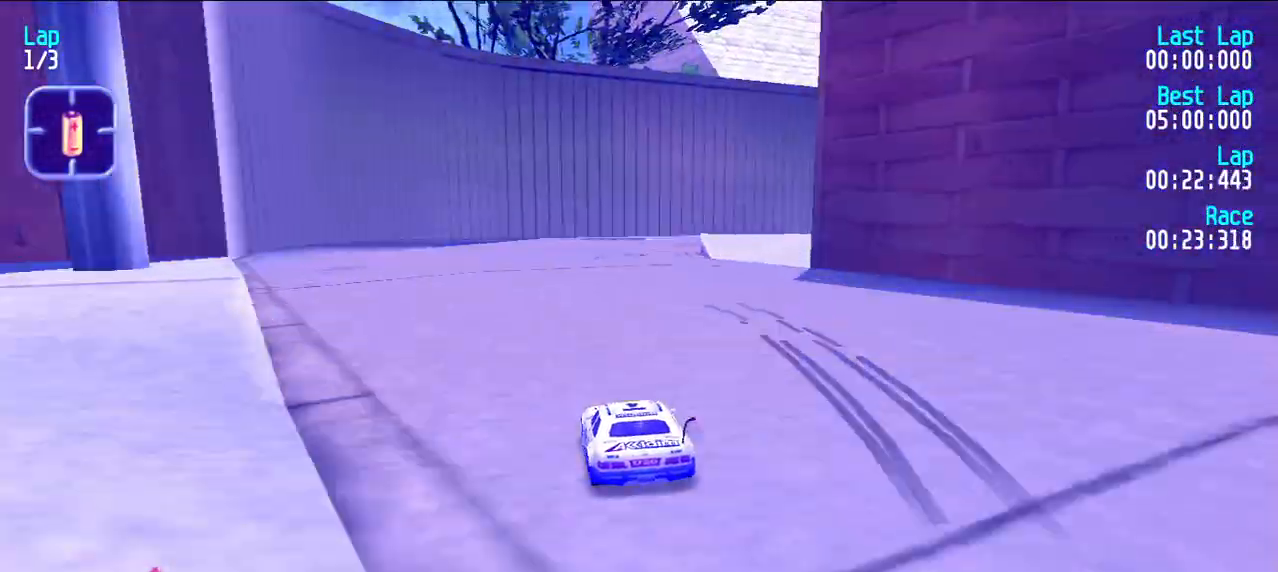
{"keys": ["e", "u"], "events": [[200, "u", "down"], [250, "u", "up"], [350, "u", "down"], [450, "u", "up"], [500, "u", "down"]]}
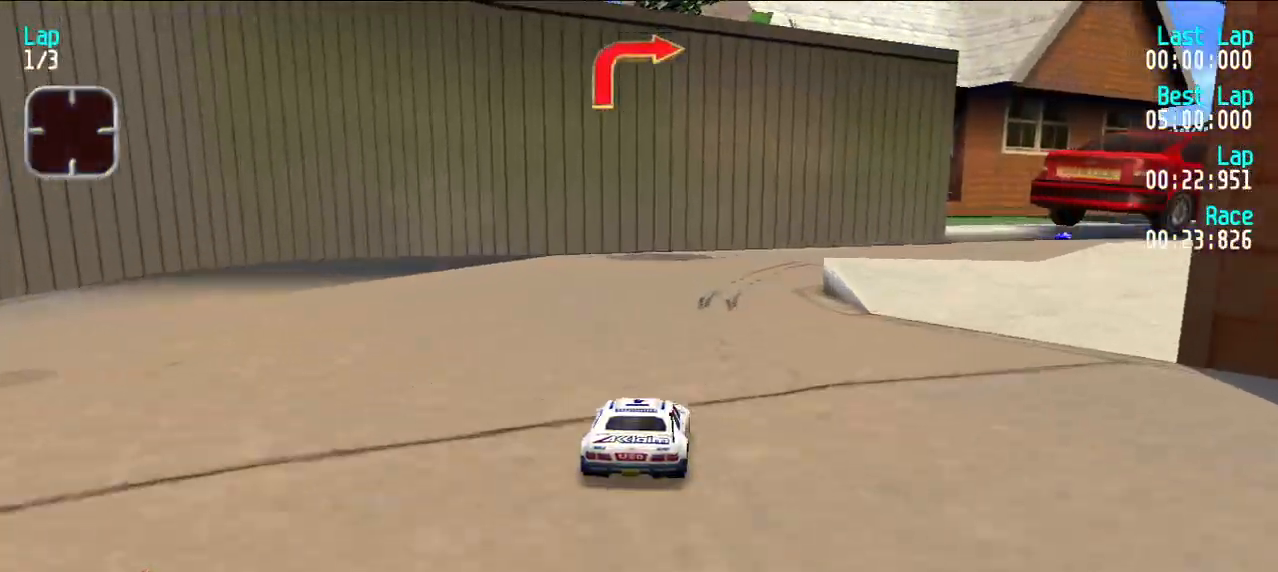
{"keys": ["e"], "events": [[83, "u", "up"], [217, "u", "down"], [267, "u", "up"], [417, "u", "down"], [500, "u", "up"]]}
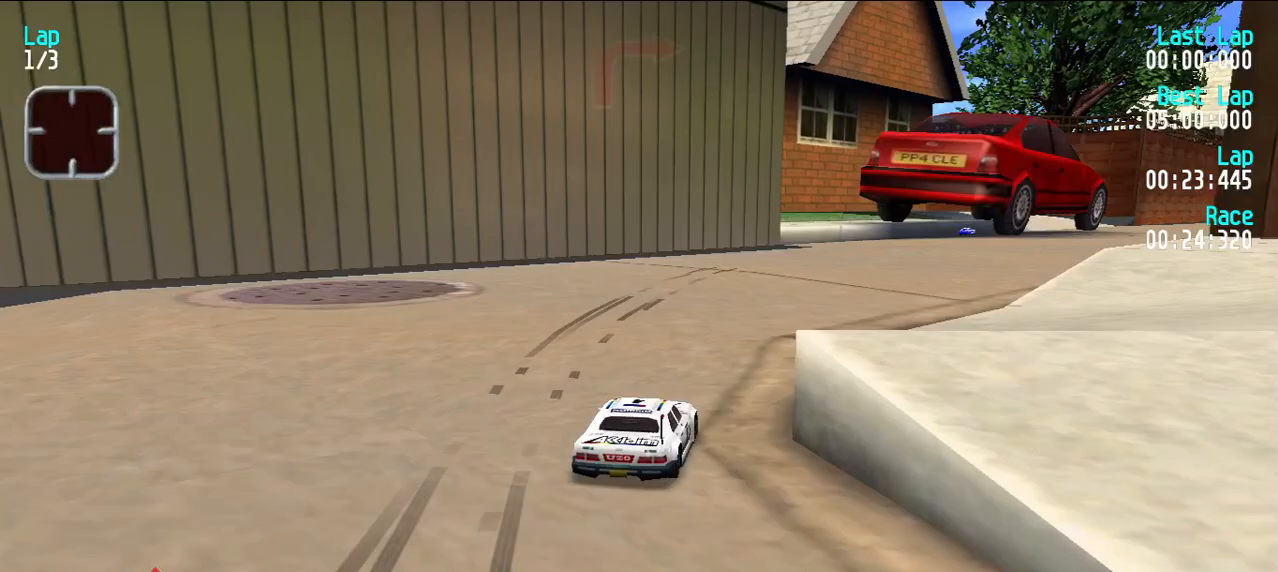
{"keys": ["e"], "events": [[100, "u", "down"], [200, "u", "up"], [283, "u", "down"], [383, "u", "up"], [417, "u", "down"], [467, "u", "up"]]}
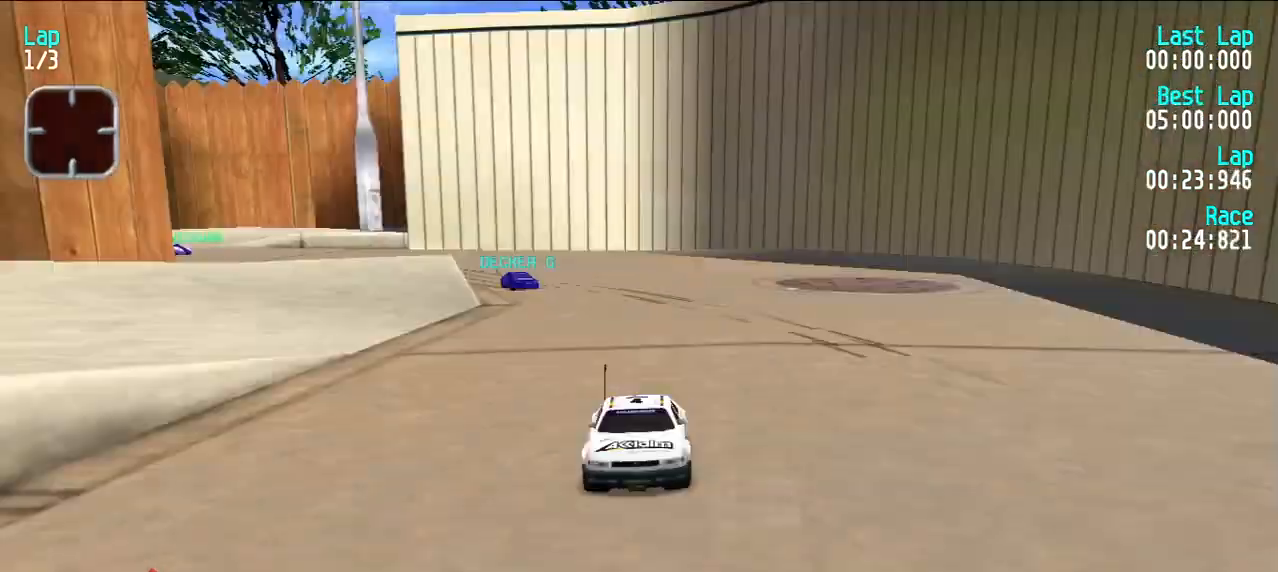
{"keys": ["e"], "events": []}
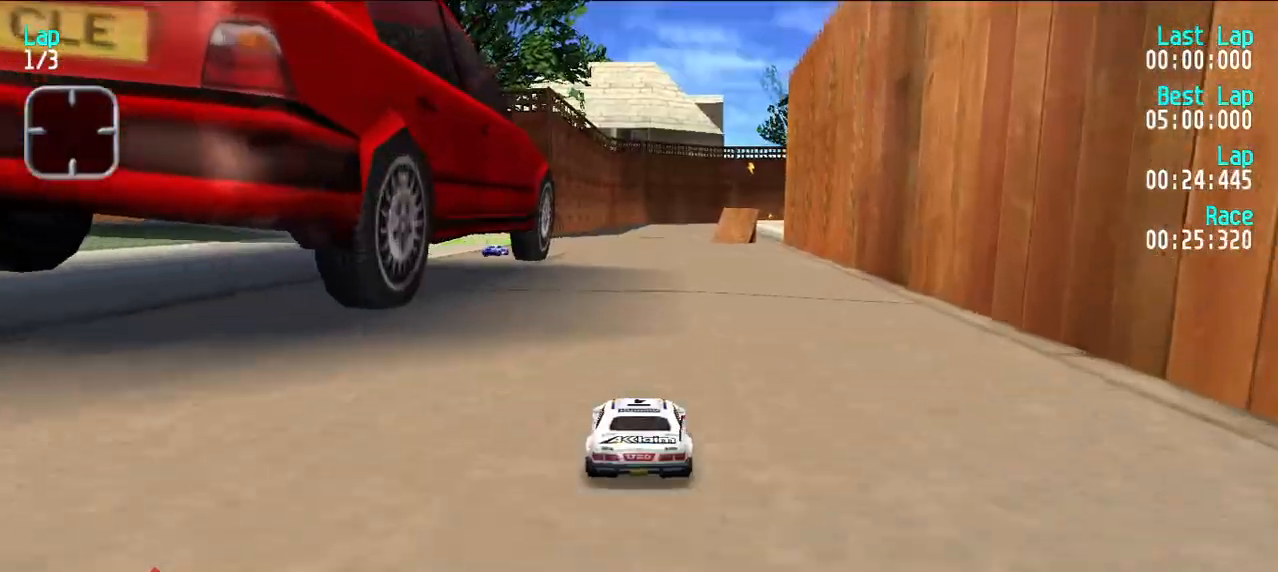
{"keys": ["e"], "events": []}
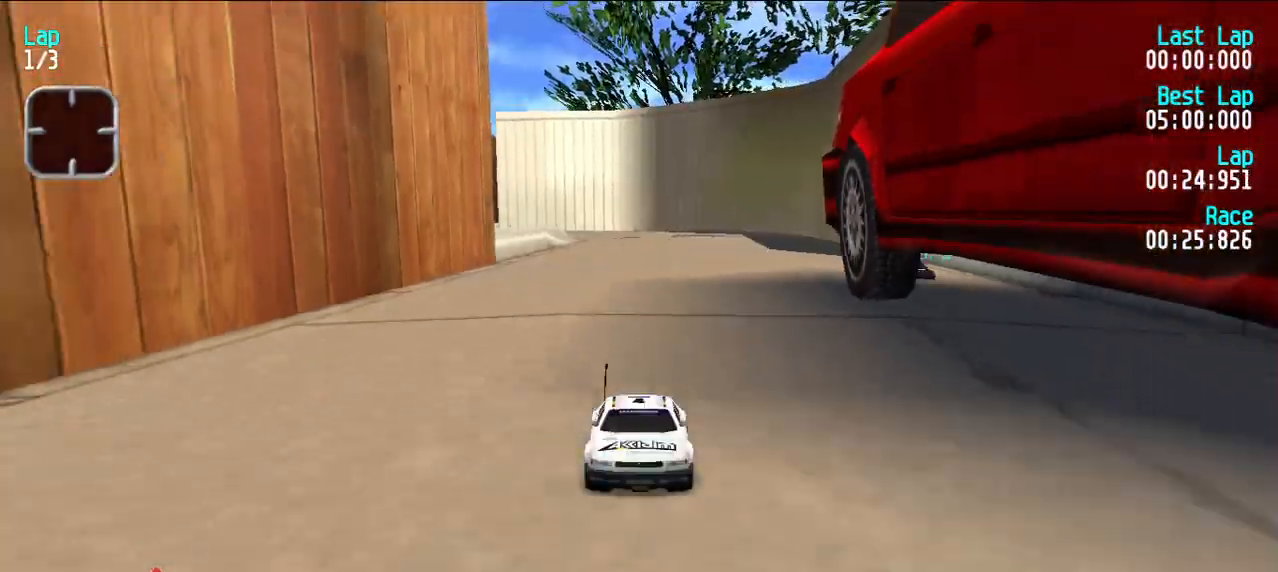
{"keys": ["e"], "events": []}
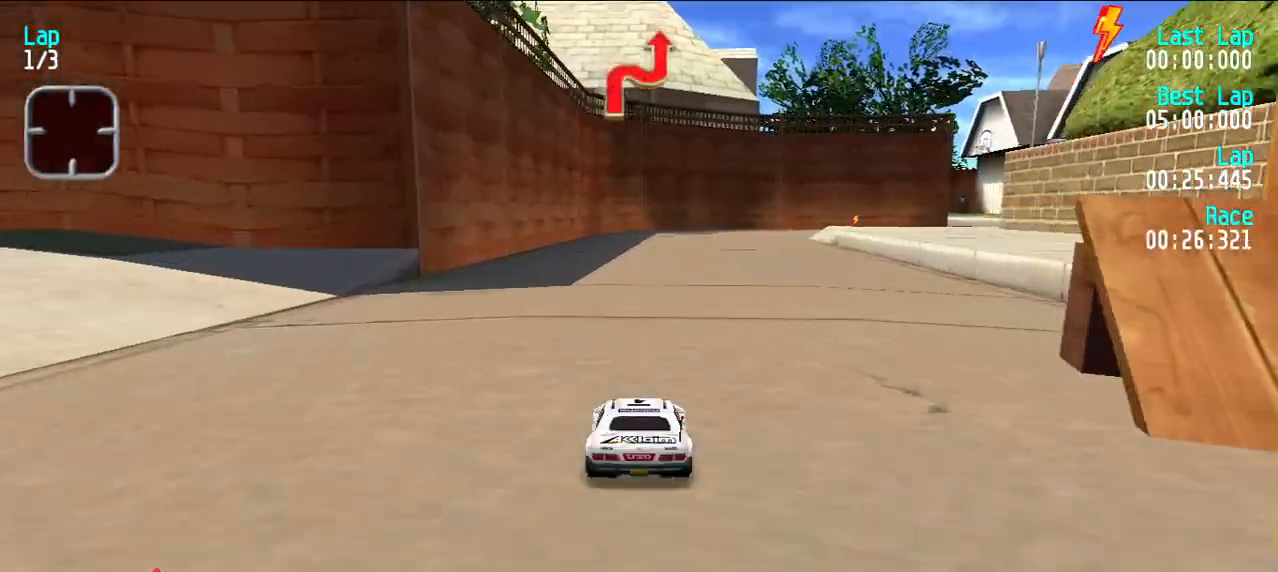
{"keys": ["e", "u"], "events": [[483, "u", "down"]]}
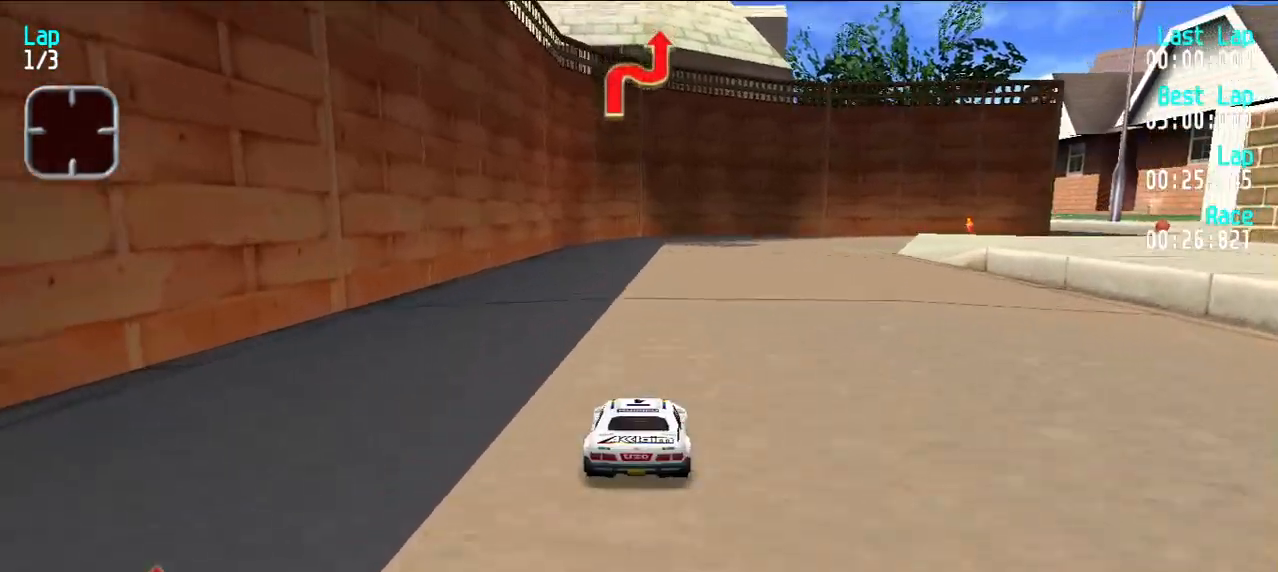
{"keys": ["e"], "events": [[33, "u", "up"], [133, "u", "down"], [267, "e", "up"], [450, "e", "down"], [500, "u", "up"]]}
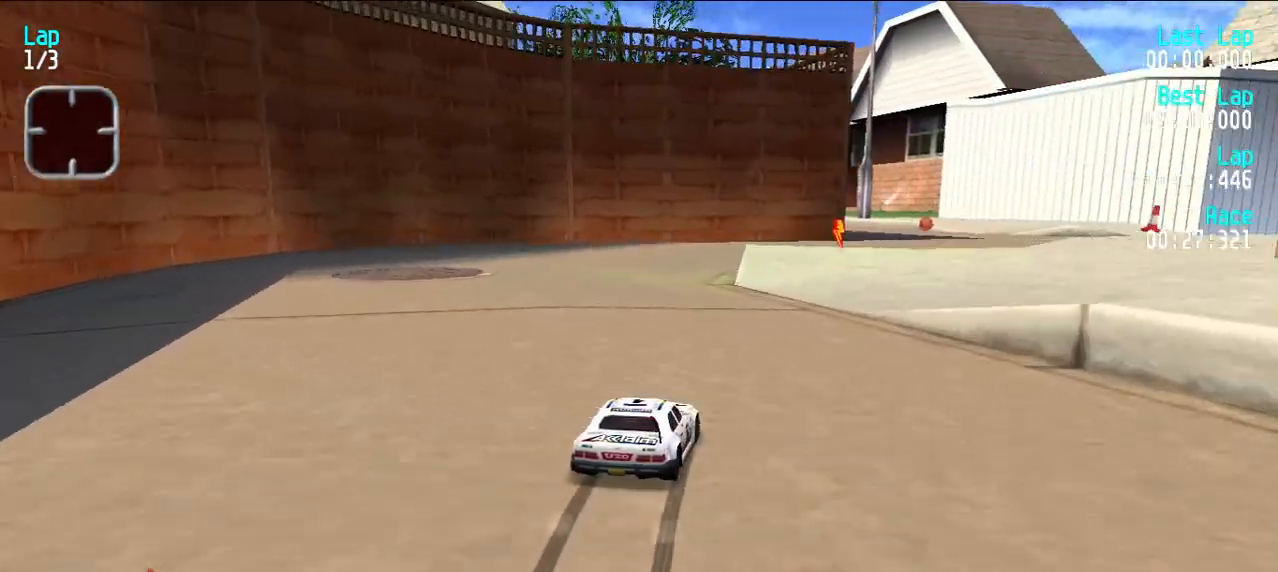
{"keys": ["e"], "events": [[100, "u", "down"], [183, "u", "up"]]}